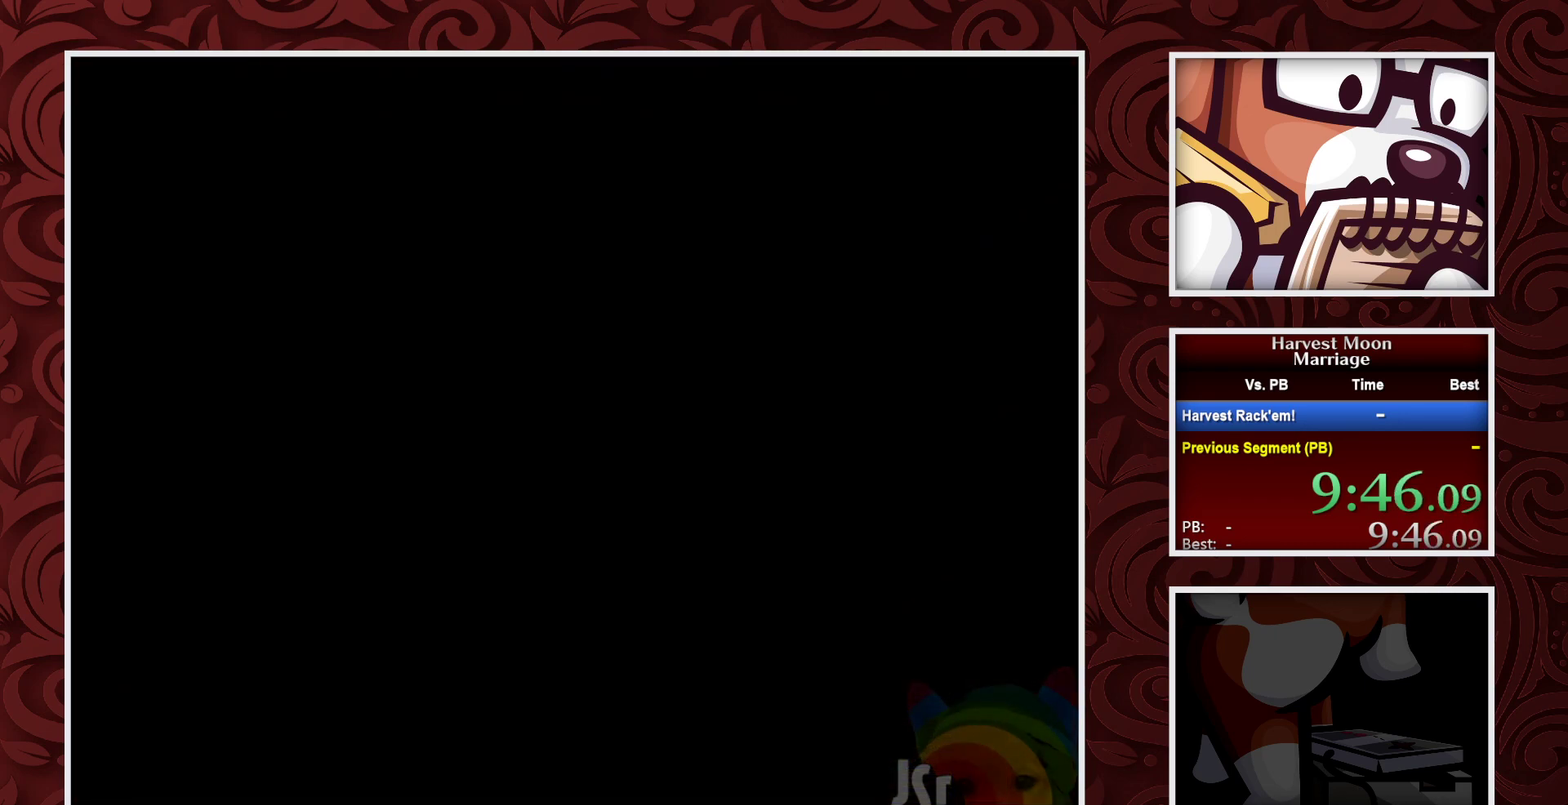
Gameplay with a controller (Nintendo layout); each line is a JSON object with the inputs held at the frame after it. "events" lists button and stick changes between this image and that frame as [ms after this image, input, new state], when the widget could be followed in between. Not read: L3 R3.
{"buttons": [], "events": []}
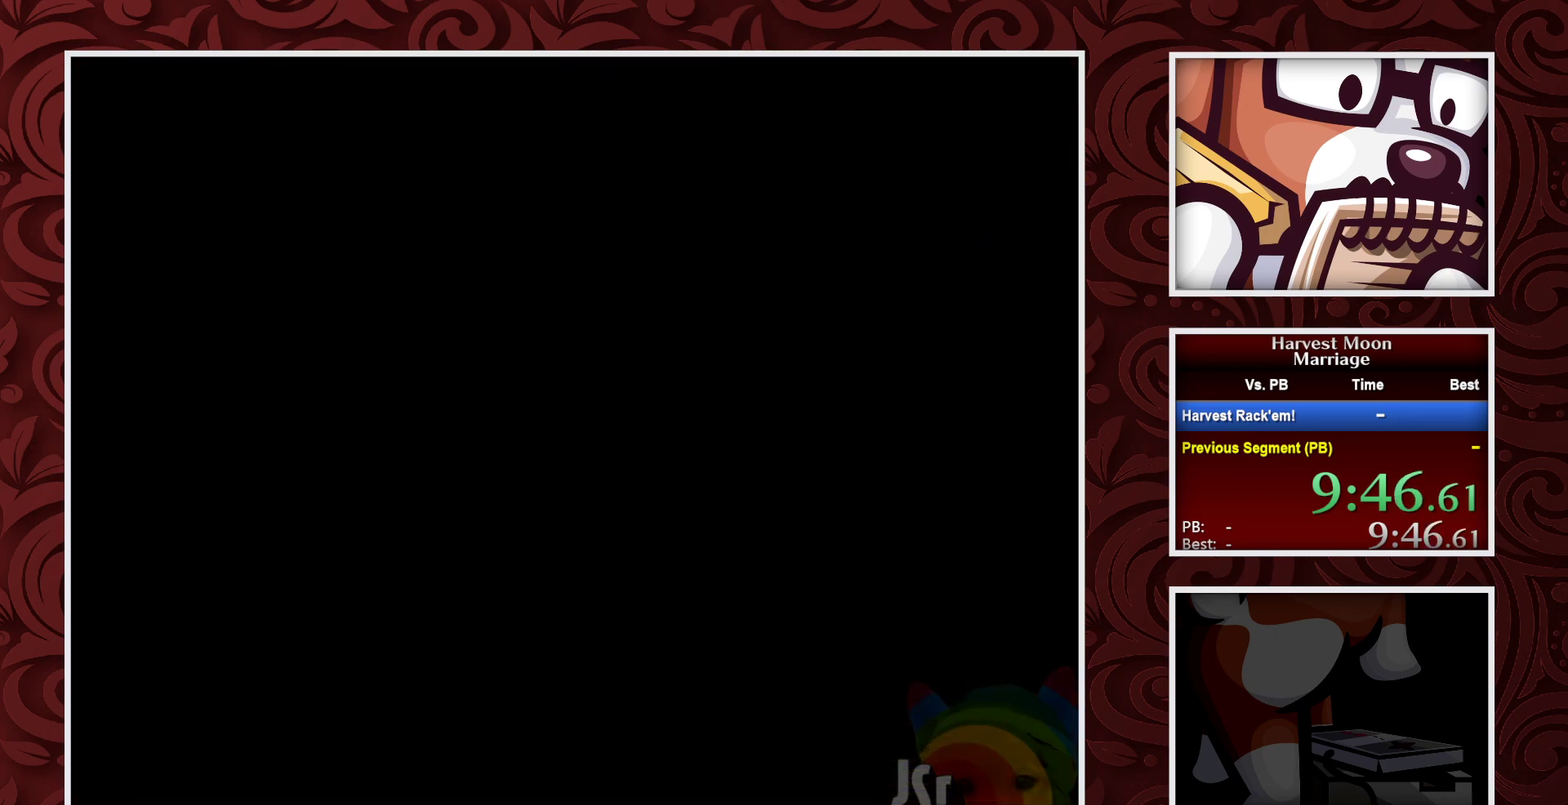
{"buttons": ["B", "DPAD_LEFT"], "events": [[117, "B", "down"], [200, "DPAD_LEFT", "down"]]}
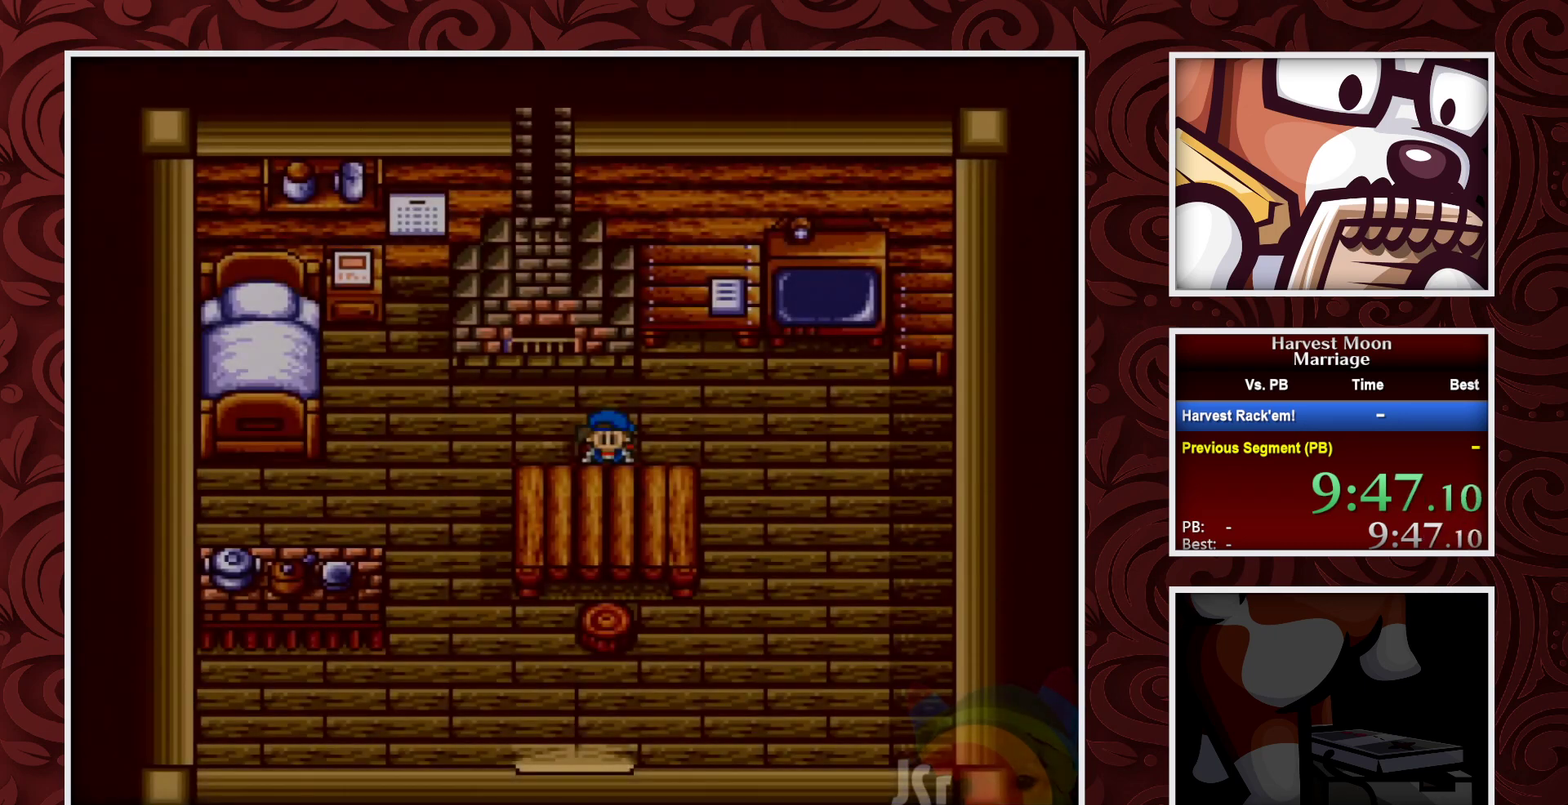
{"buttons": ["B", "DPAD_LEFT"], "events": []}
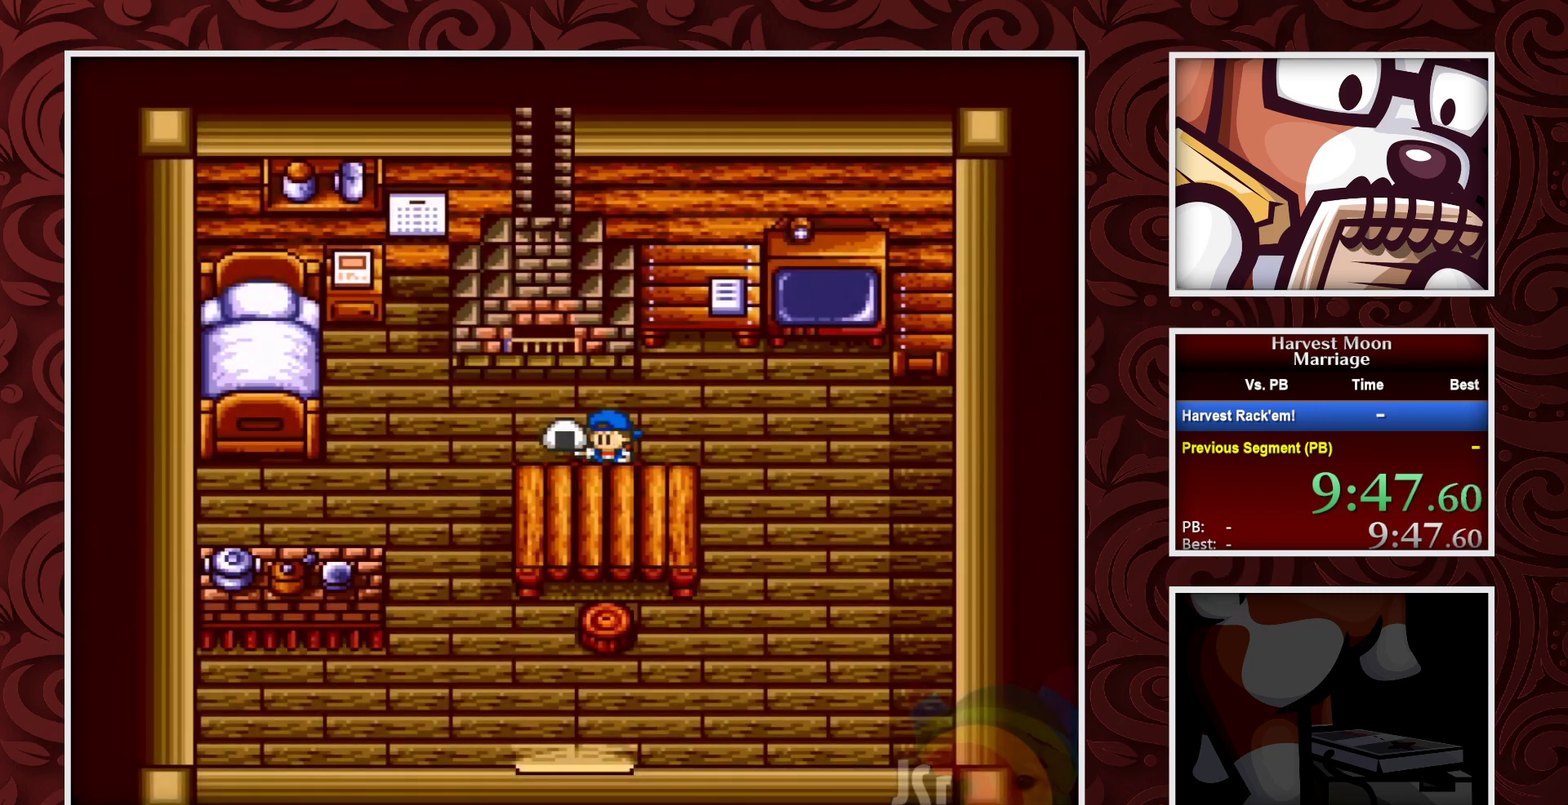
{"buttons": ["B", "DPAD_LEFT"], "events": []}
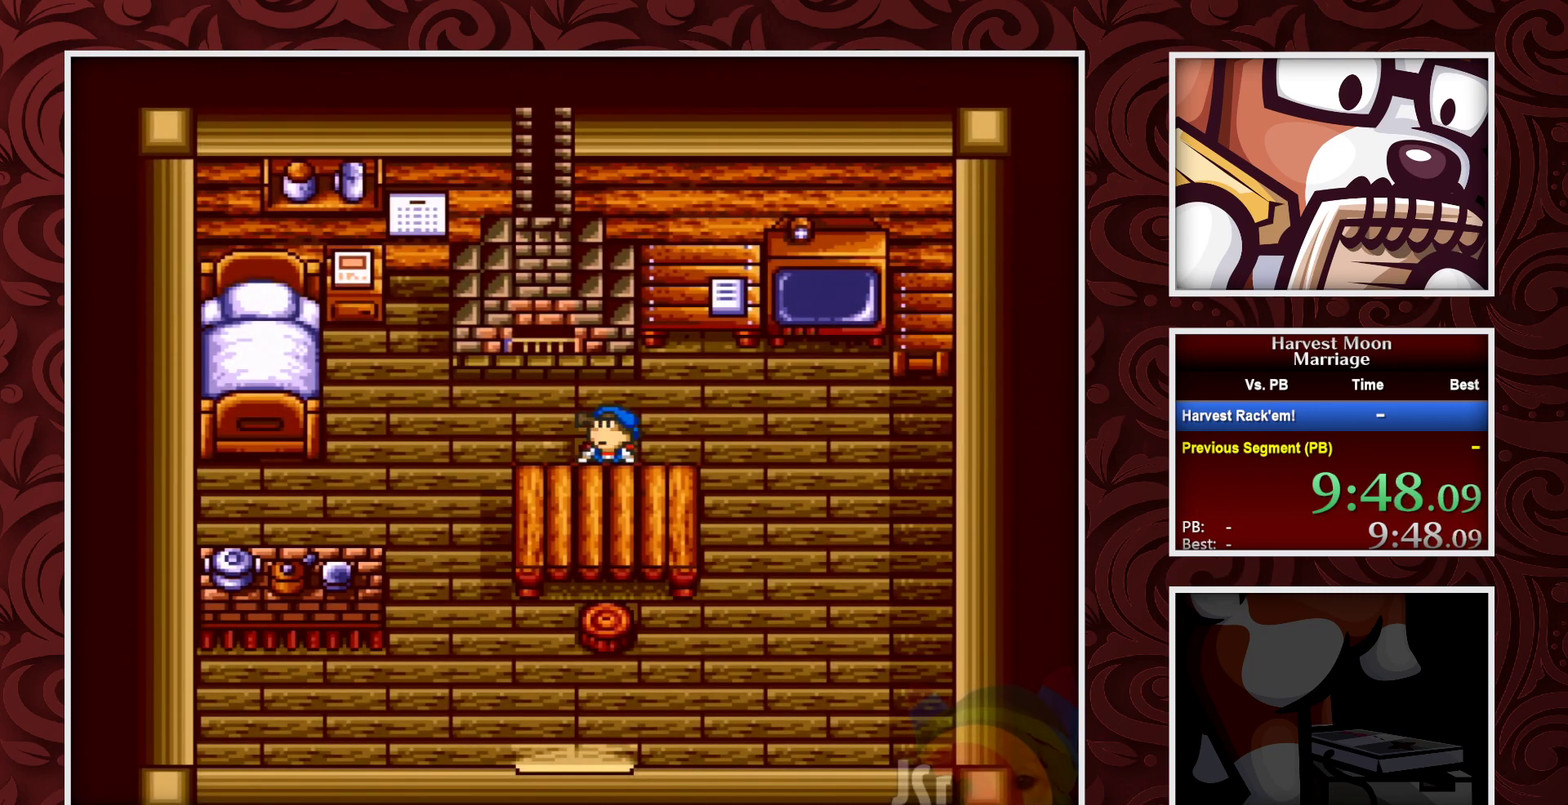
{"buttons": ["B", "DPAD_LEFT"], "events": []}
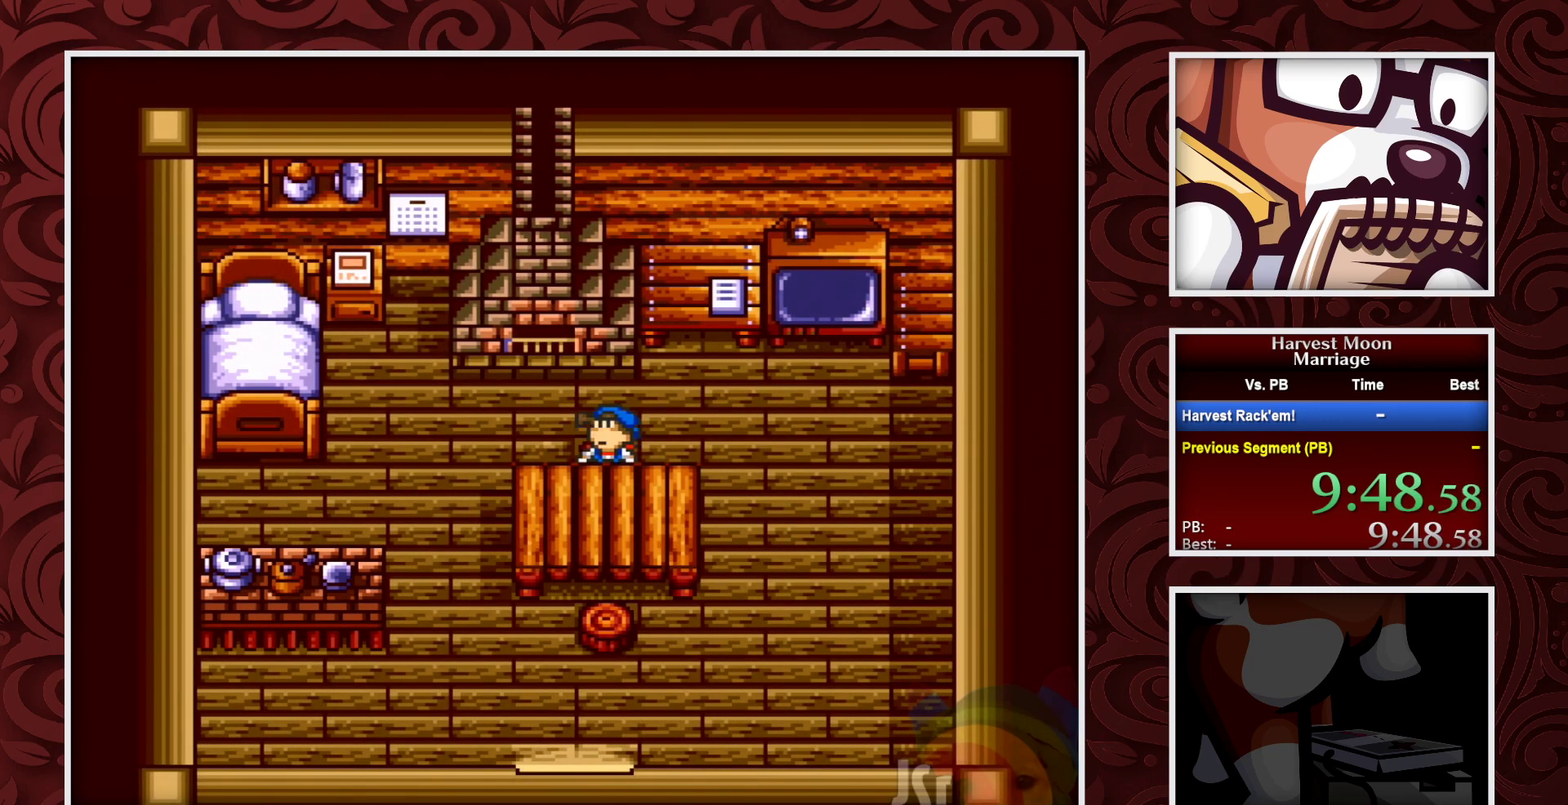
{"buttons": ["B", "DPAD_LEFT"], "events": []}
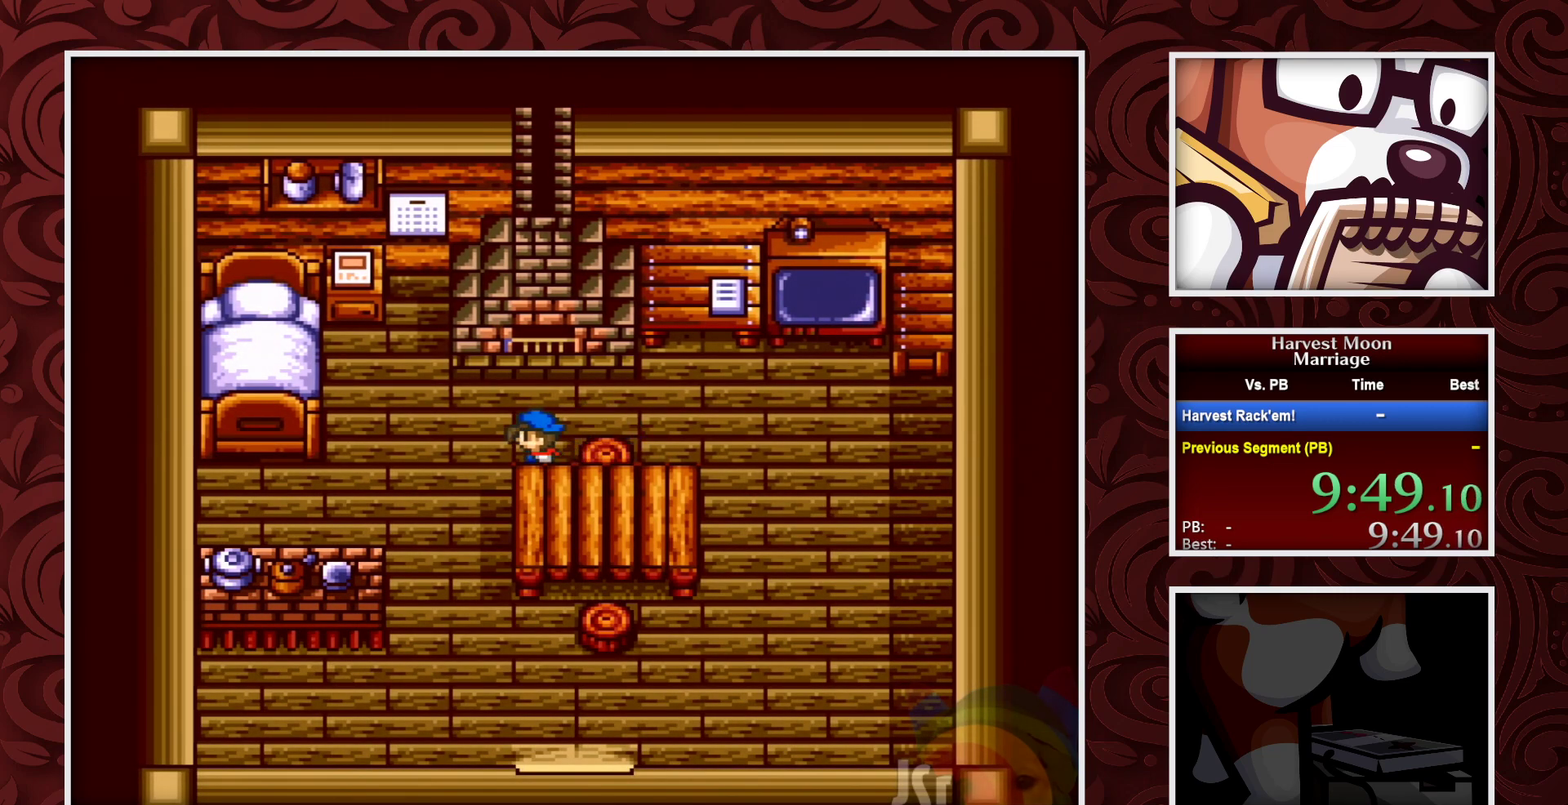
{"buttons": ["B", "DPAD_UP"], "events": [[400, "DPAD_UP", "down"], [483, "DPAD_LEFT", "up"]]}
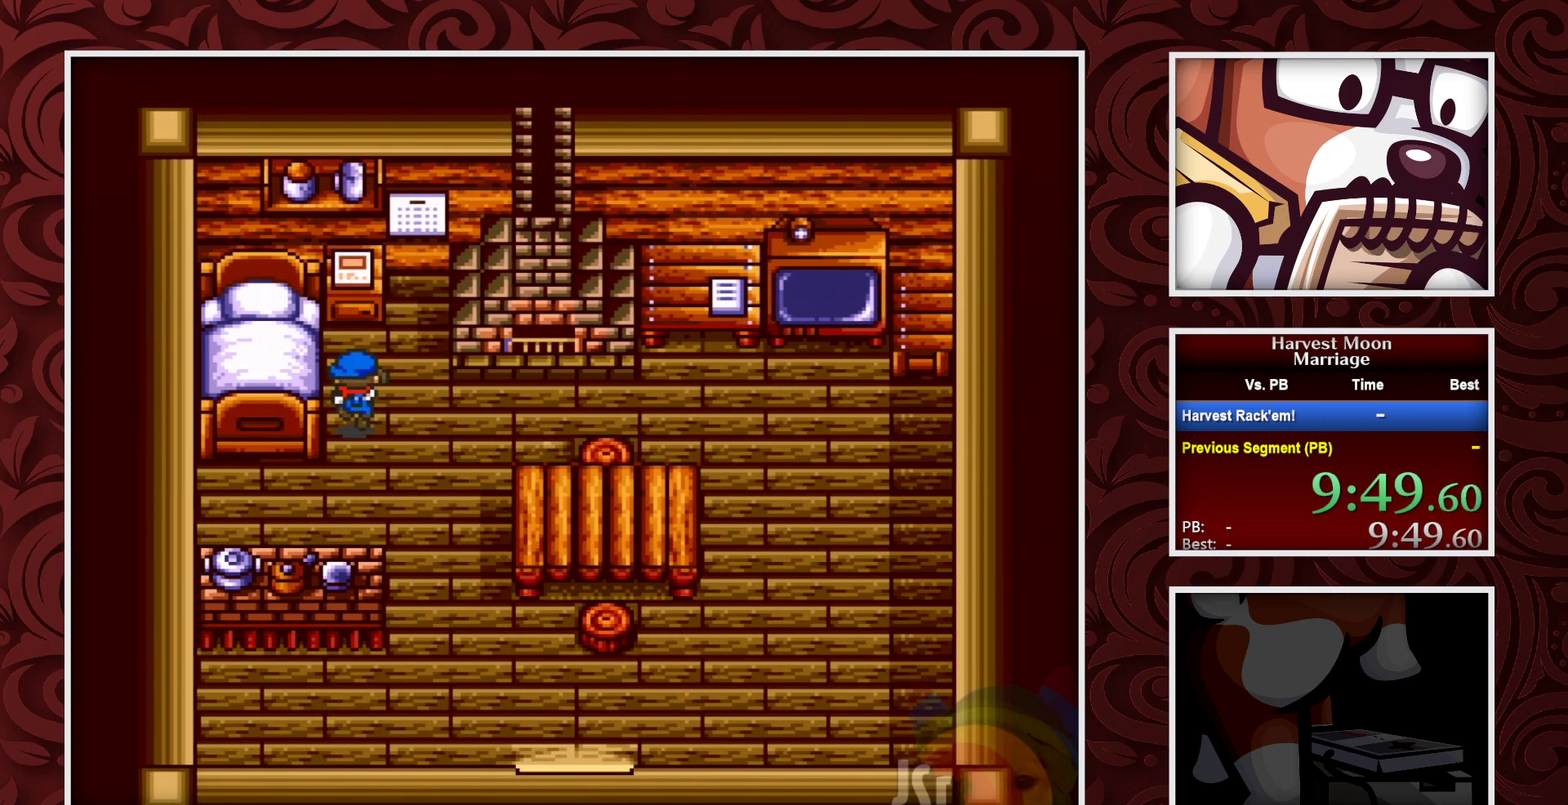
{"buttons": ["A"], "events": [[283, "A", "down"], [317, "B", "up"], [417, "DPAD_UP", "up"]]}
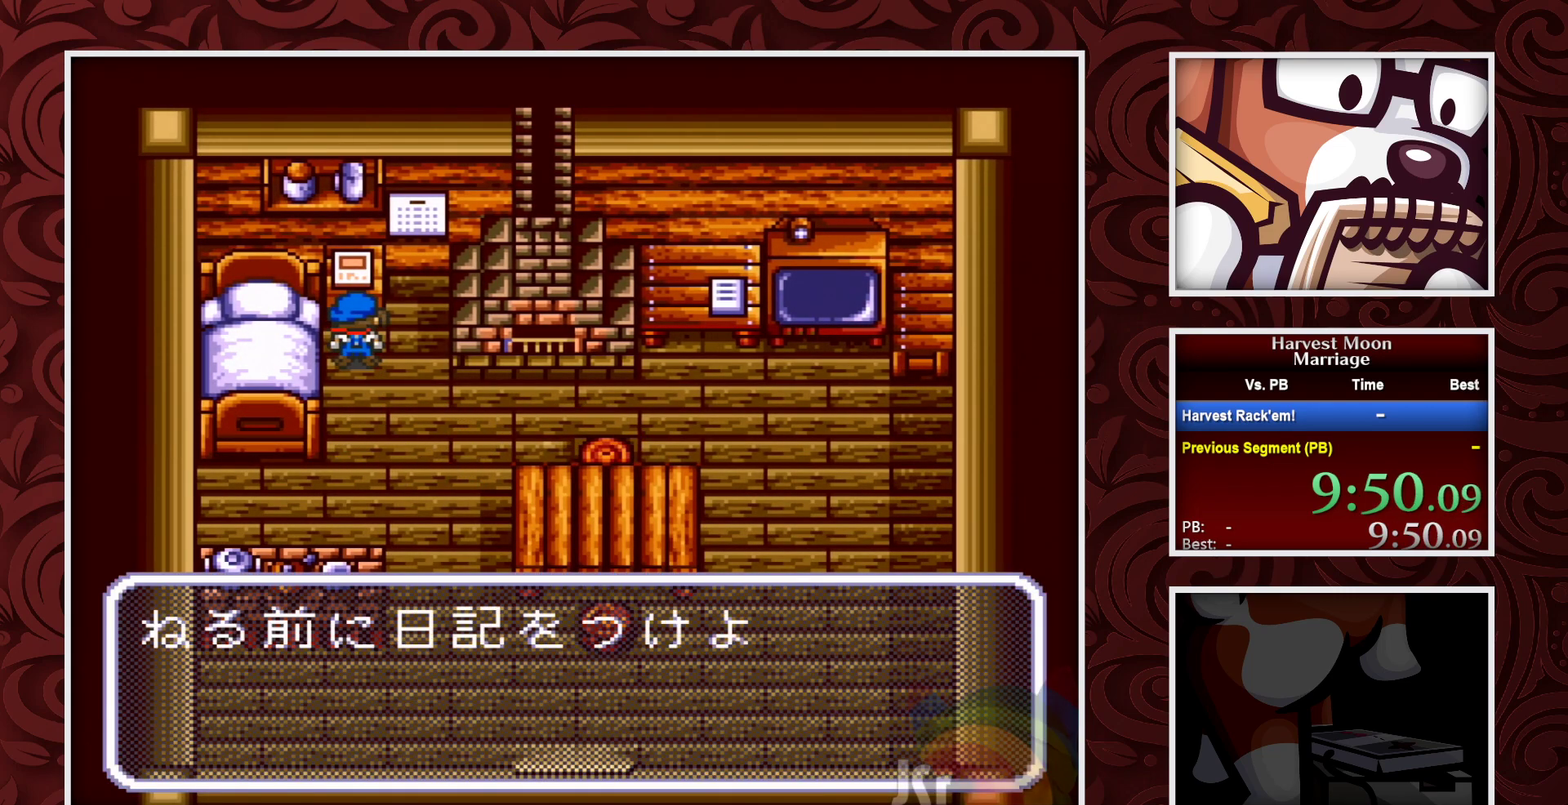
{"buttons": ["A"], "events": [[217, "A", "up"], [267, "A", "down"]]}
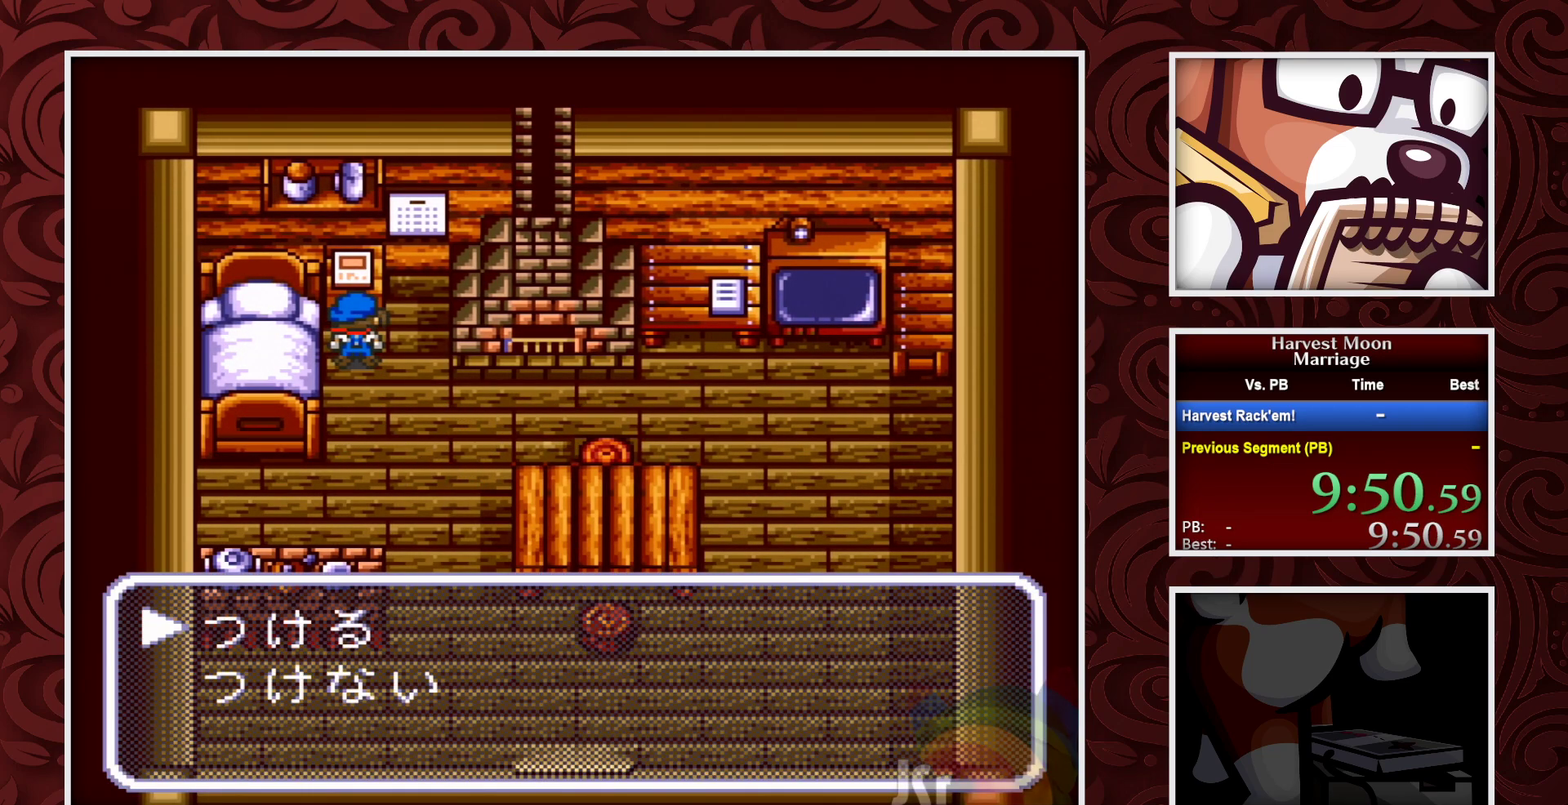
{"buttons": ["A"], "events": [[117, "A", "up"], [200, "A", "down"]]}
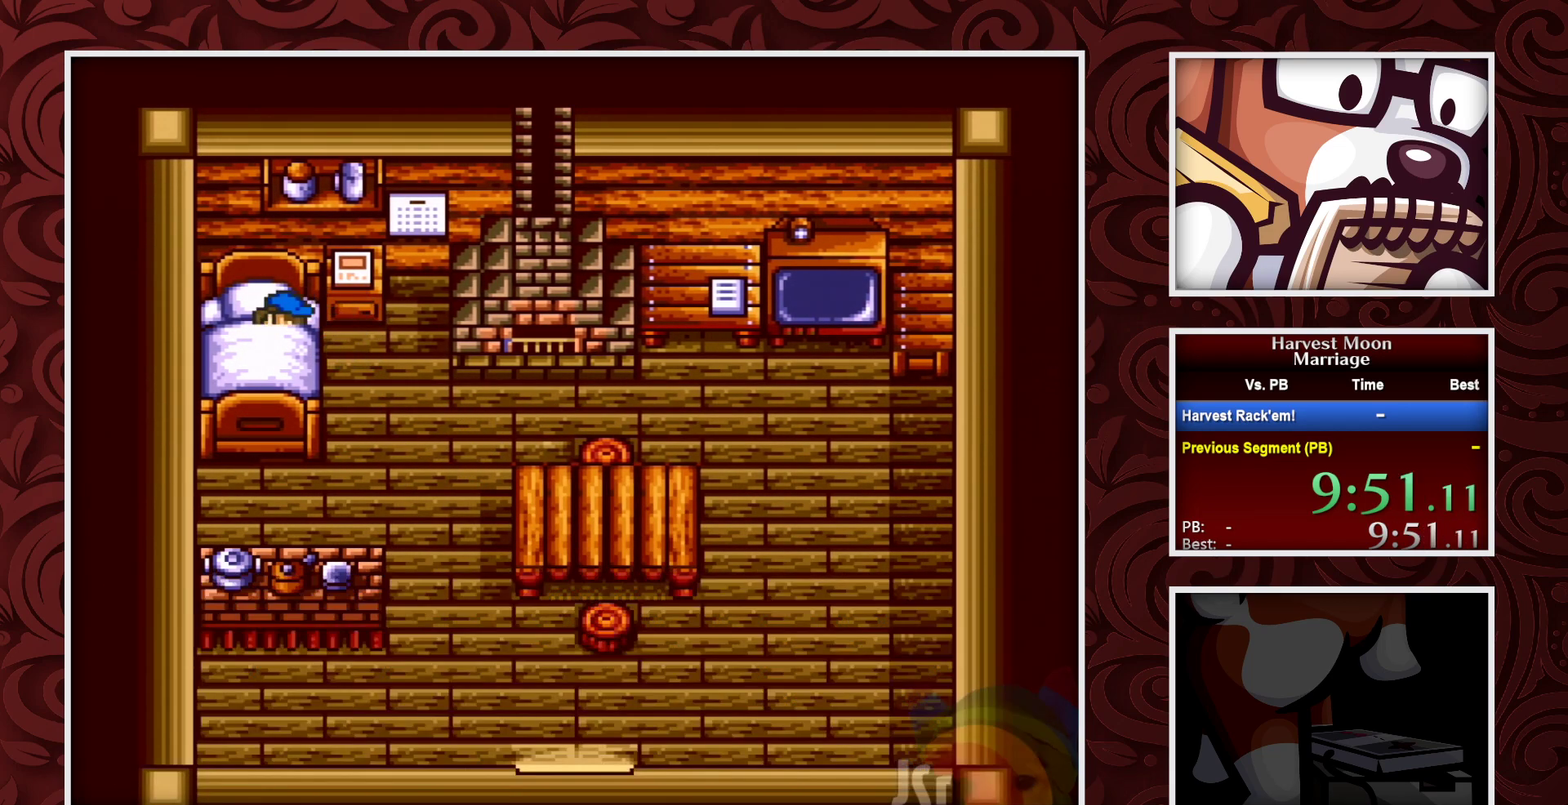
{"buttons": [], "events": [[283, "A", "up"]]}
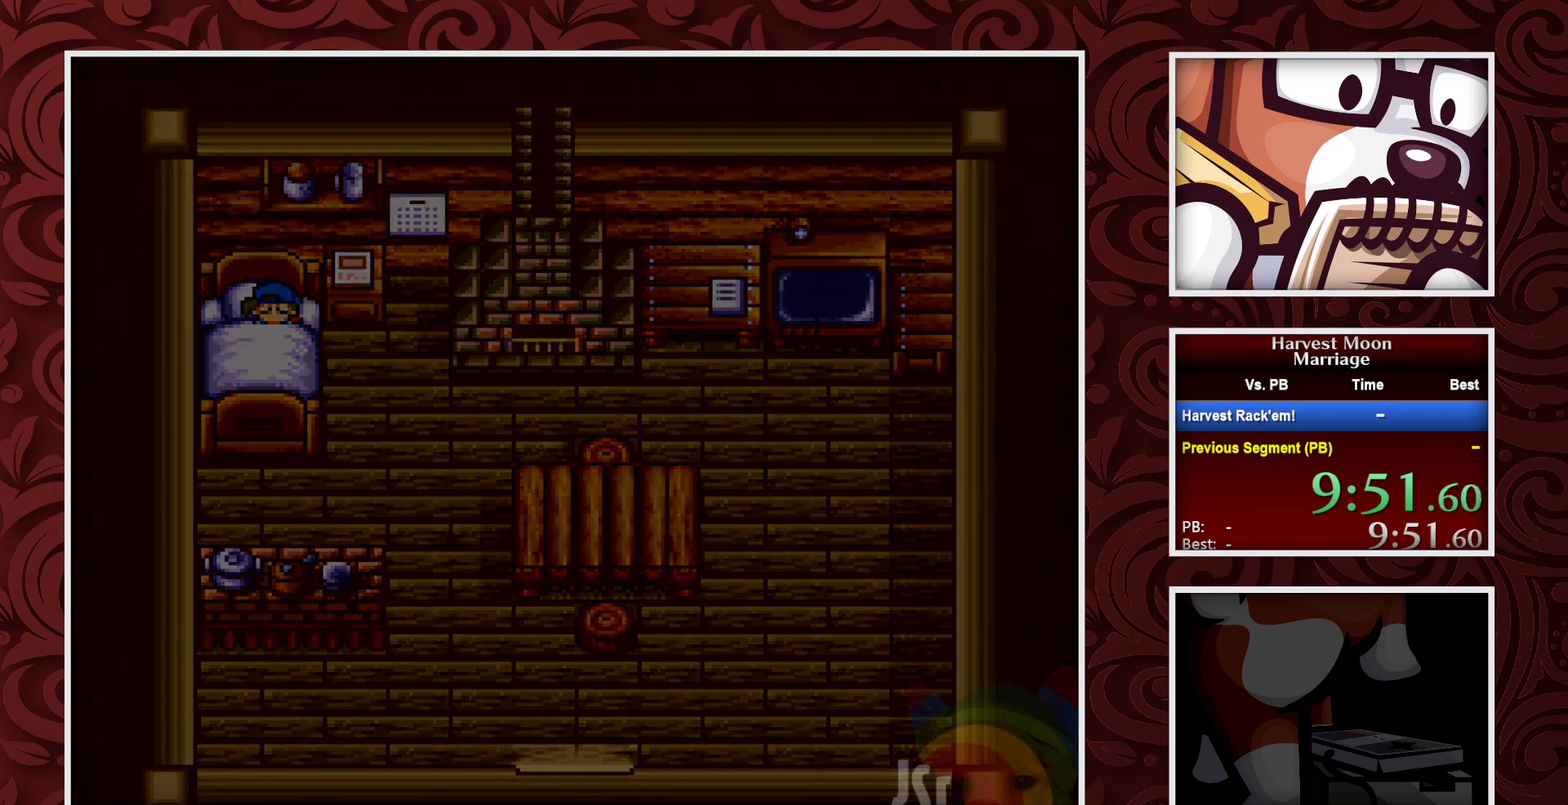
{"buttons": [], "events": []}
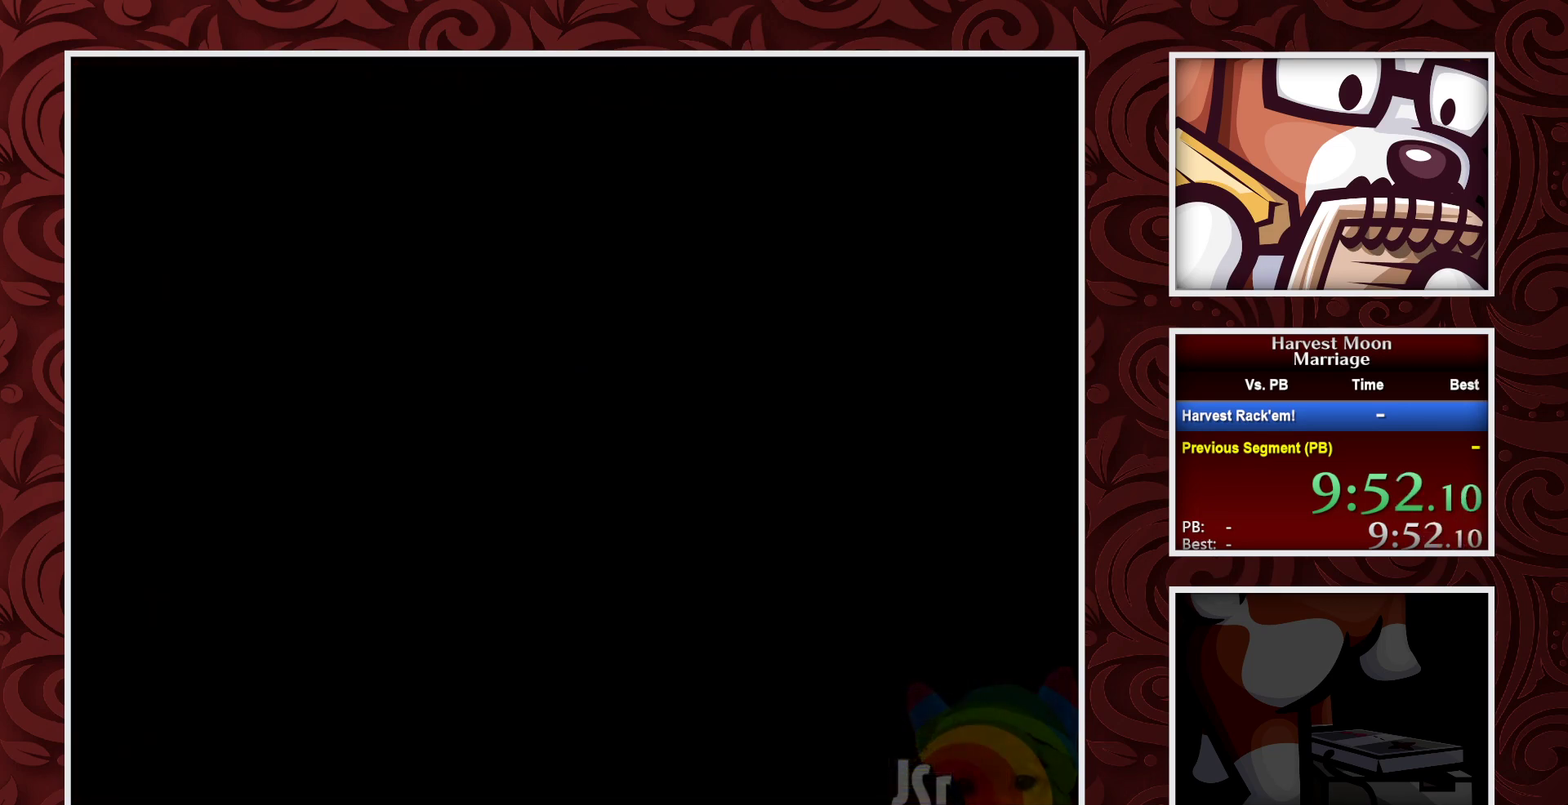
{"buttons": [], "events": []}
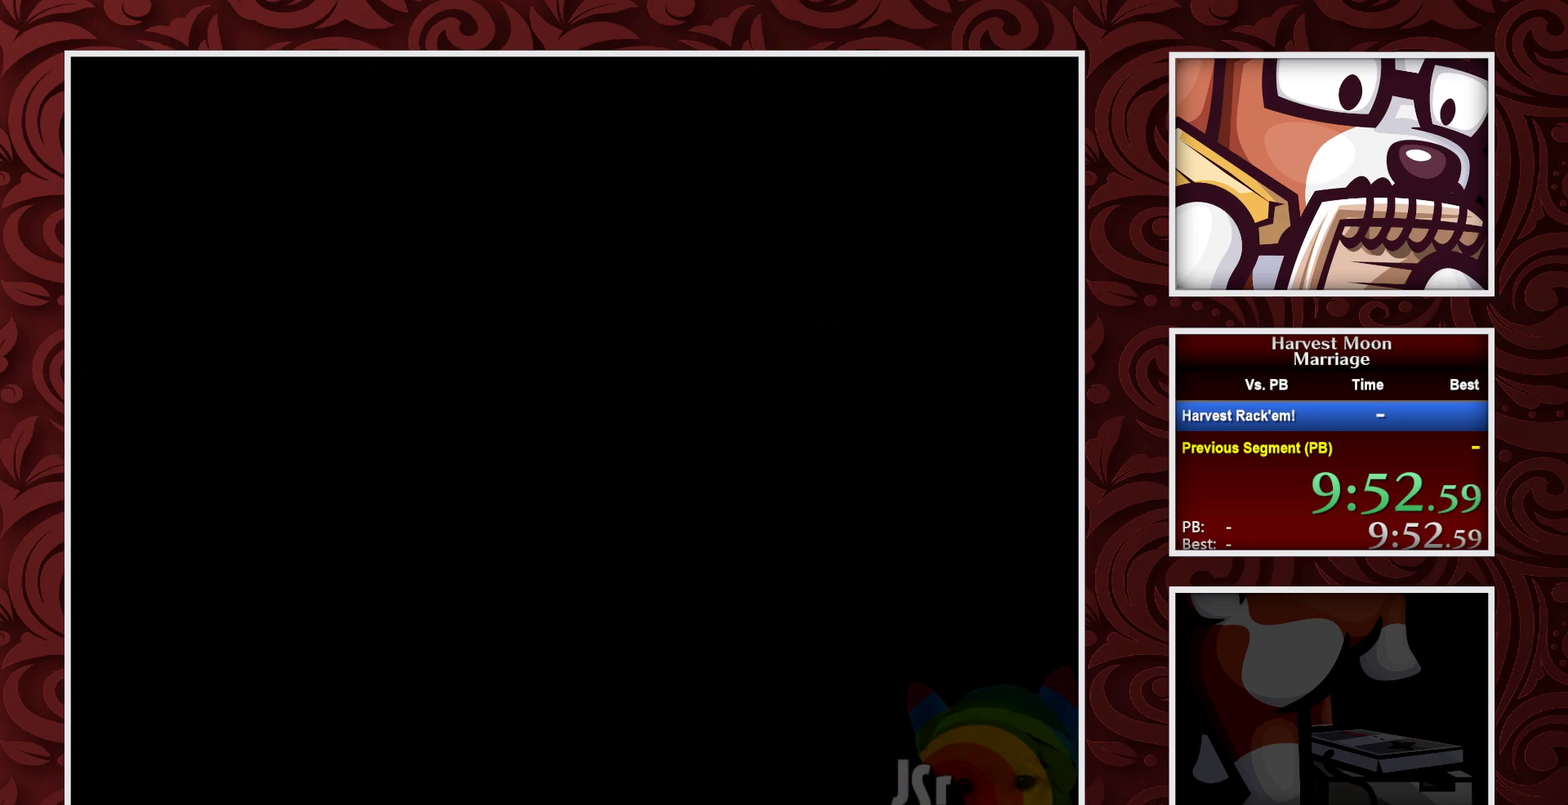
{"buttons": [], "events": []}
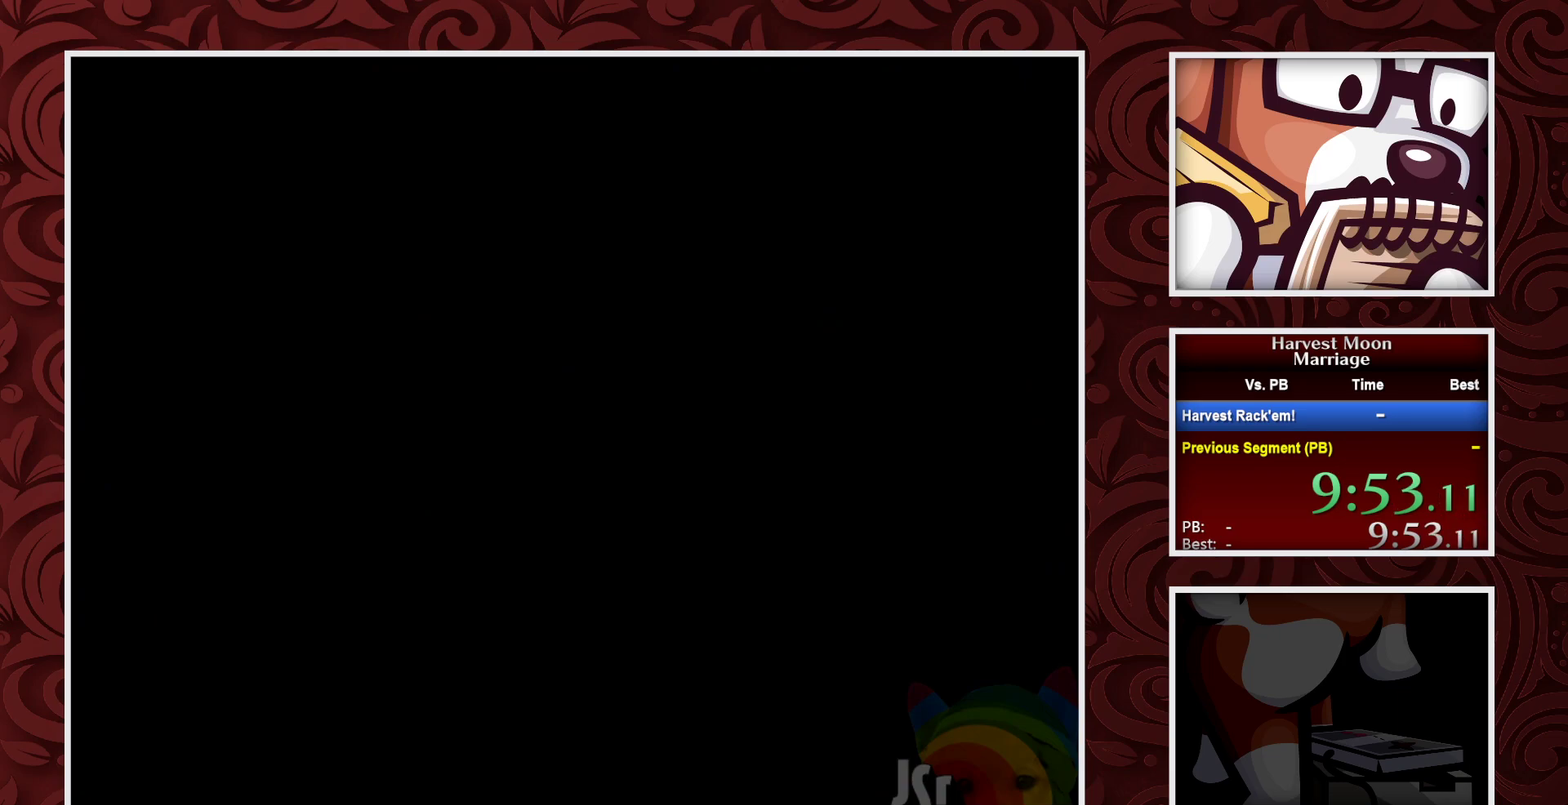
{"buttons": [], "events": []}
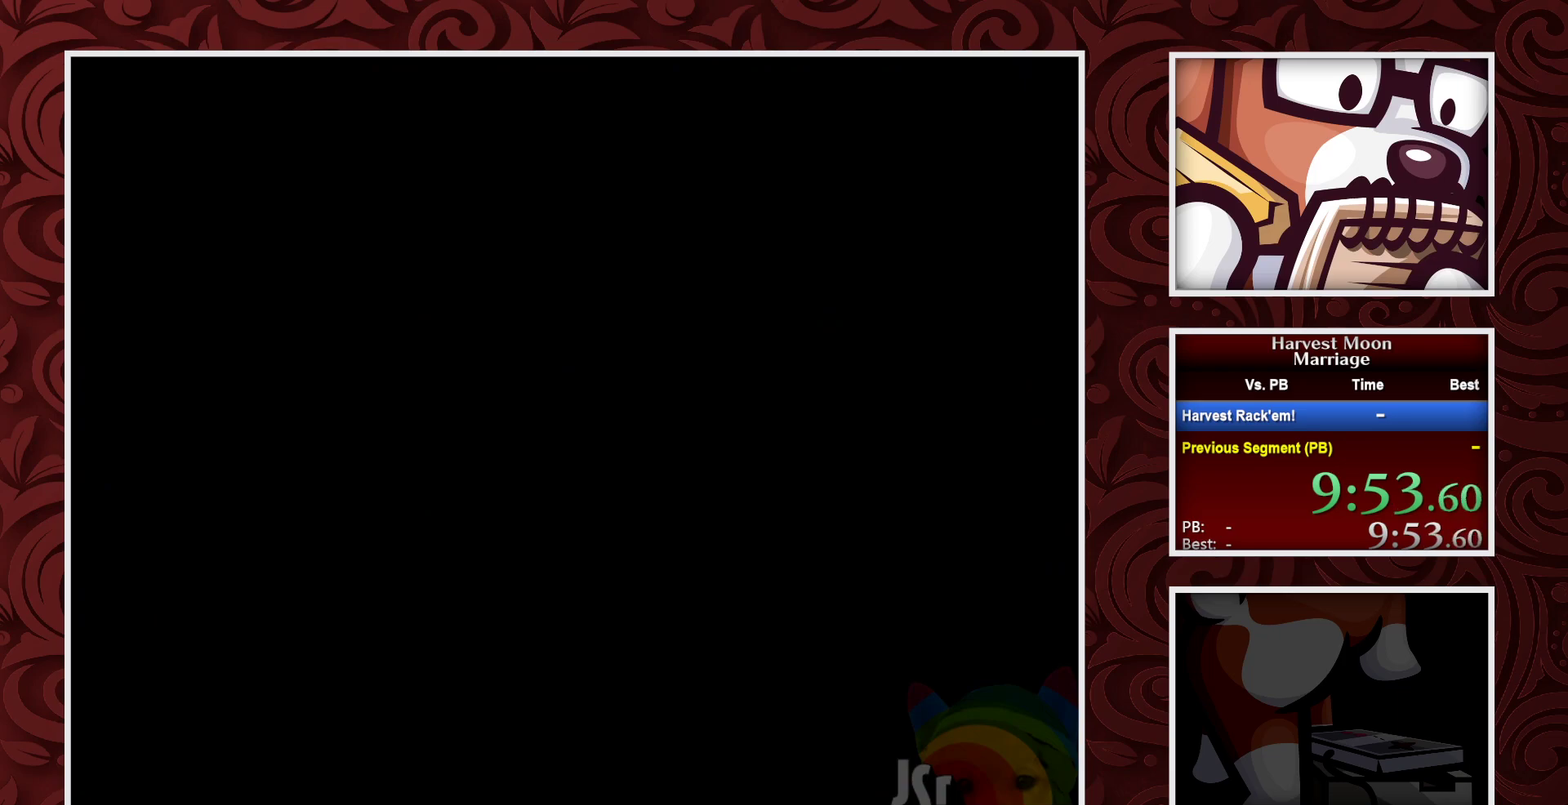
{"buttons": [], "events": []}
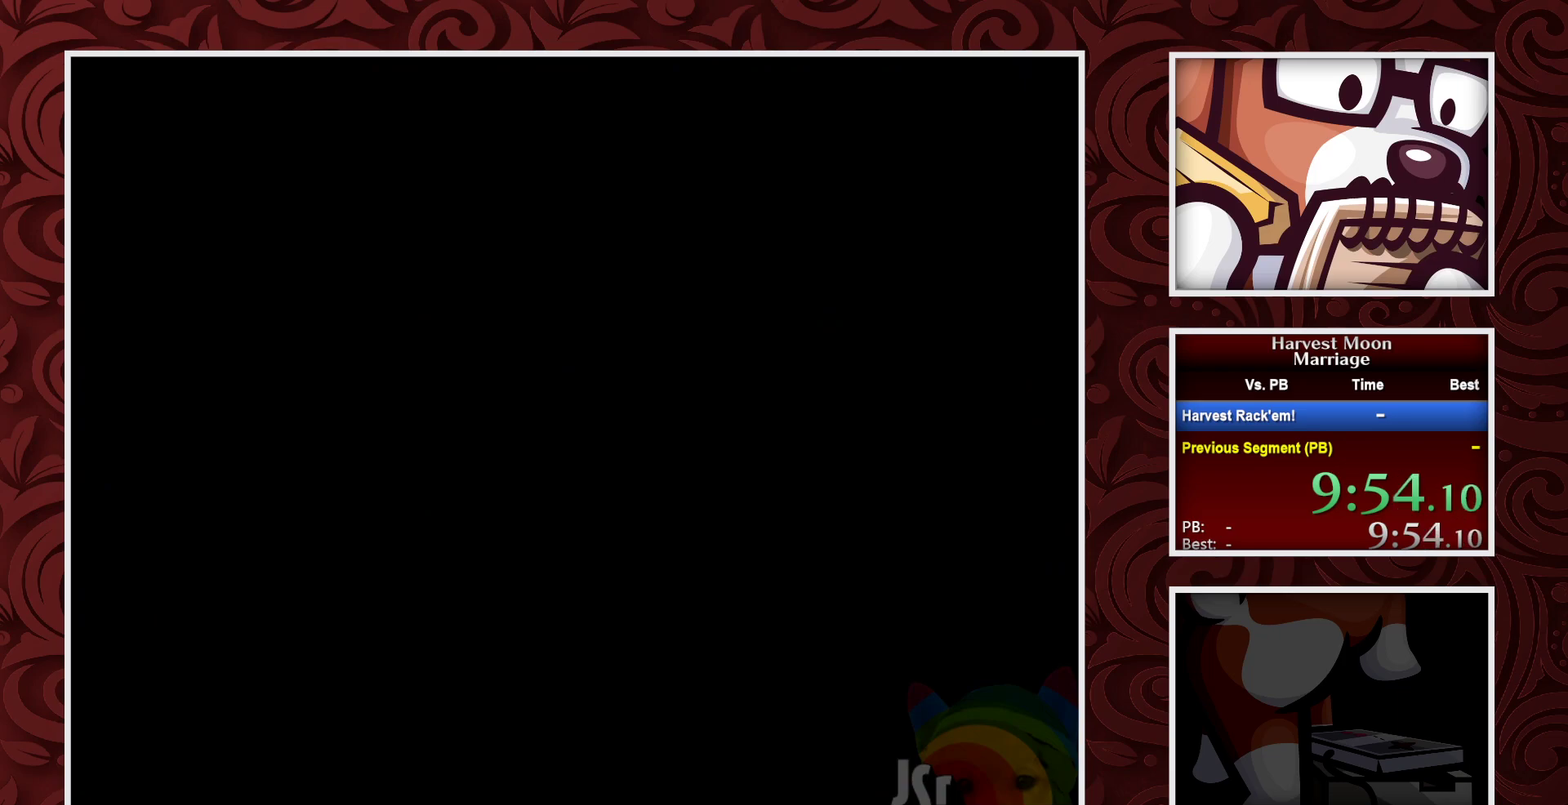
{"buttons": ["B", "DPAD_LEFT"], "events": [[150, "B", "down"], [150, "DPAD_LEFT", "down"]]}
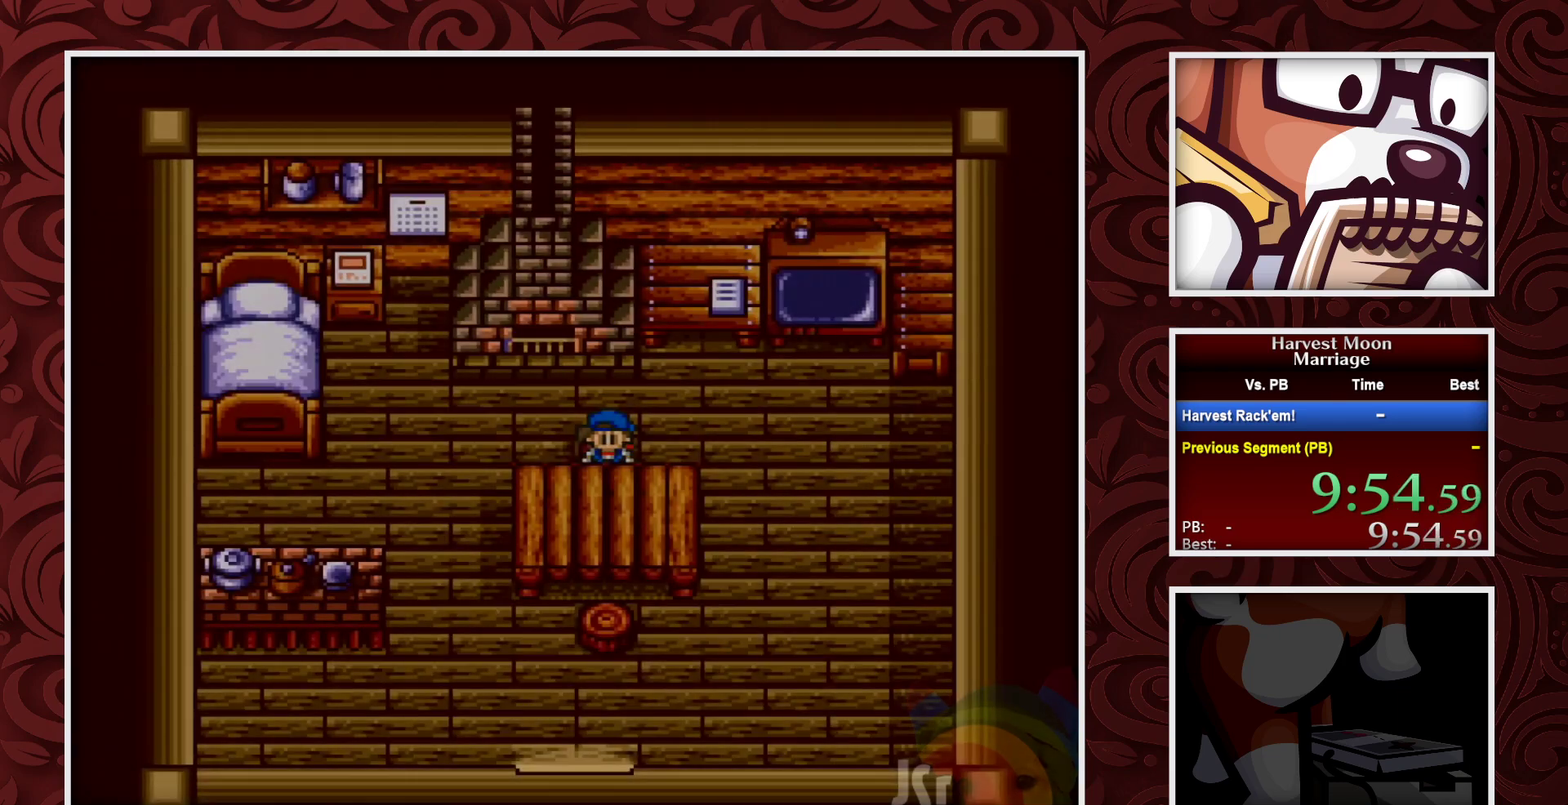
{"buttons": ["B", "DPAD_LEFT"], "events": []}
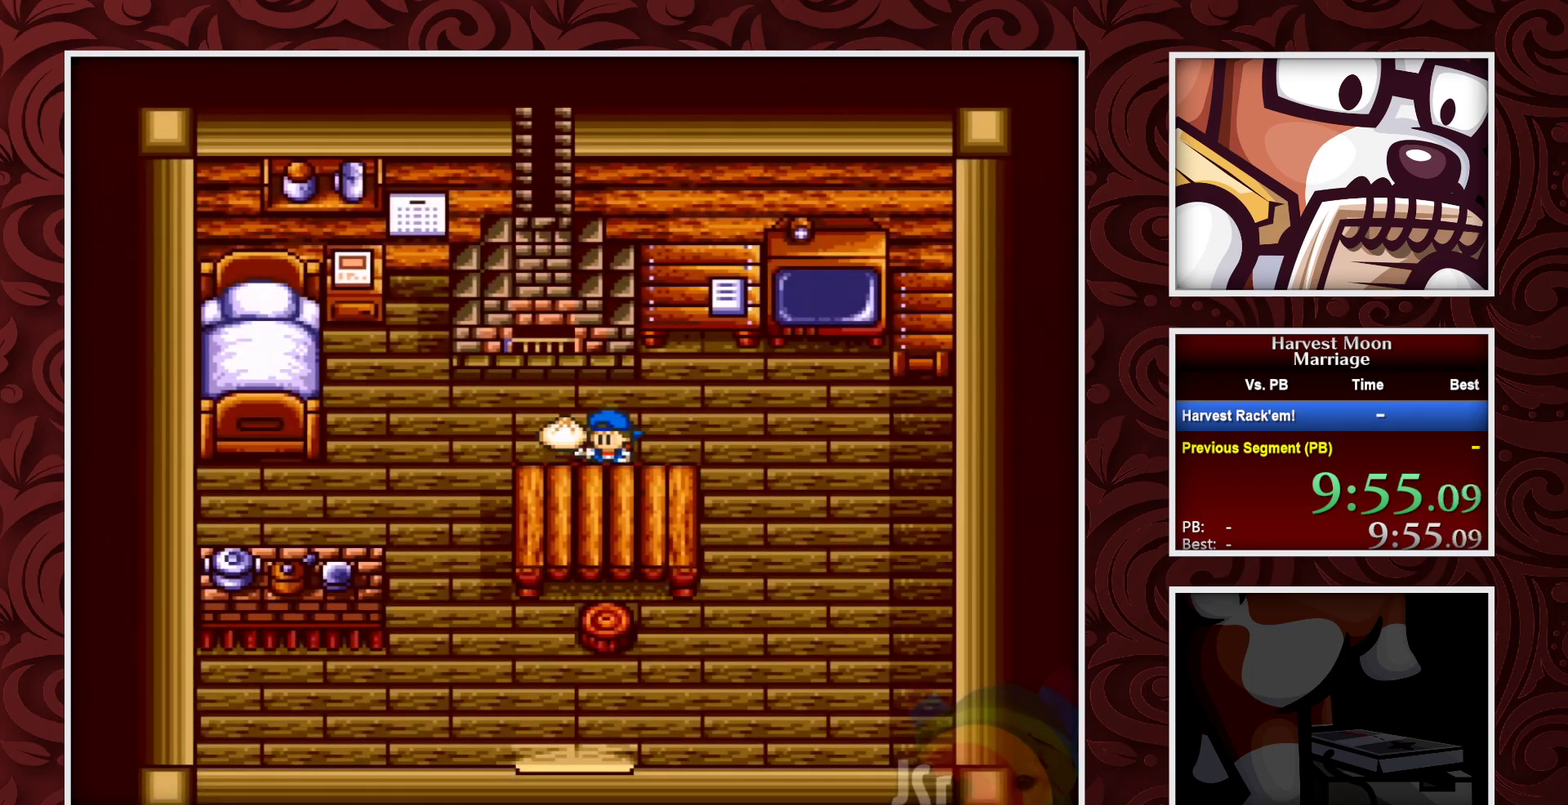
{"buttons": ["B", "DPAD_LEFT"], "events": []}
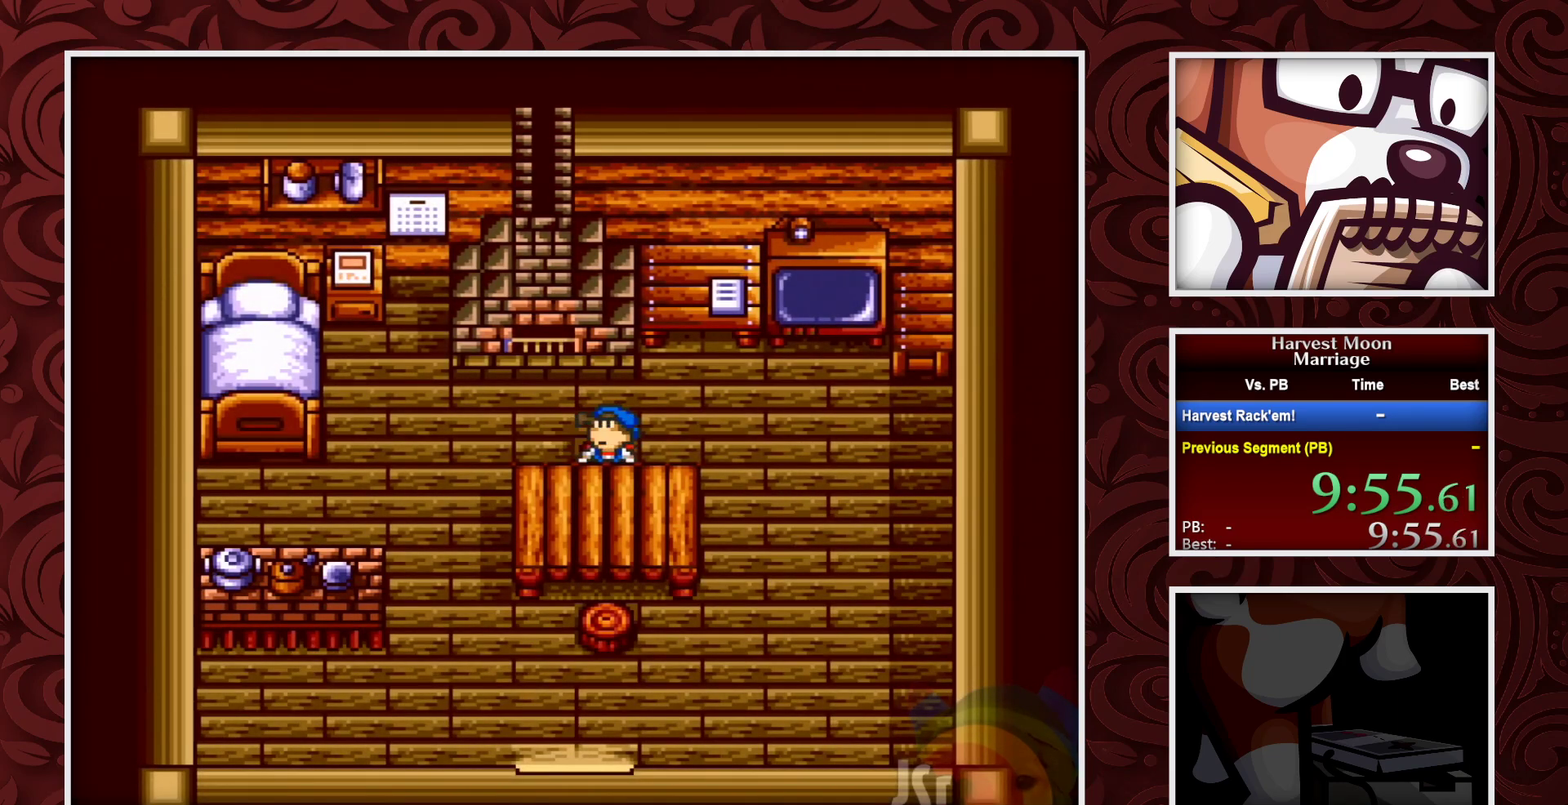
{"buttons": ["B", "DPAD_LEFT"], "events": []}
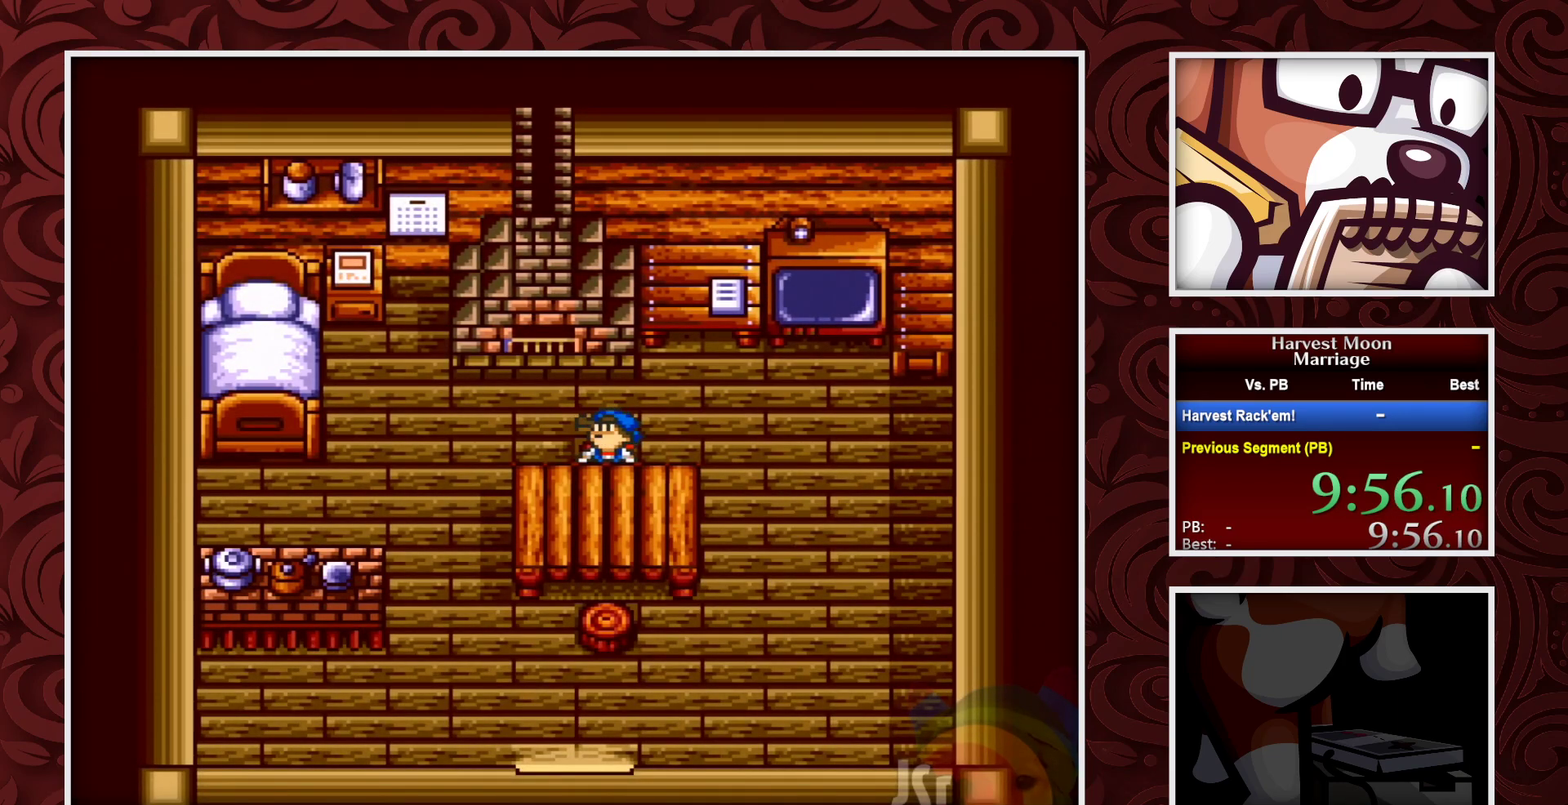
{"buttons": ["B", "DPAD_LEFT"], "events": []}
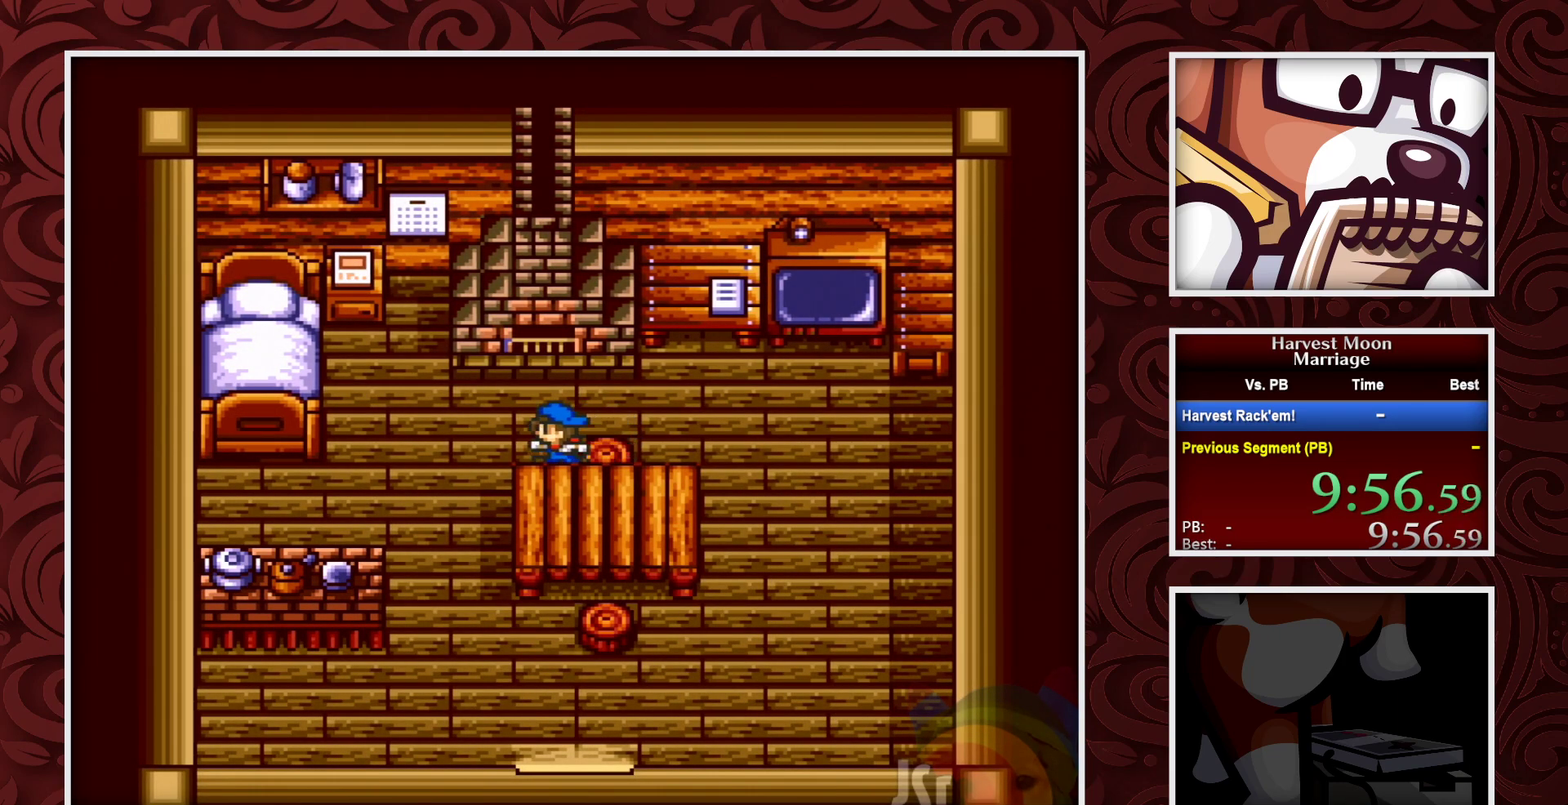
{"buttons": ["B", "DPAD_UP", "DPAD_LEFT"], "events": [[467, "DPAD_UP", "down"]]}
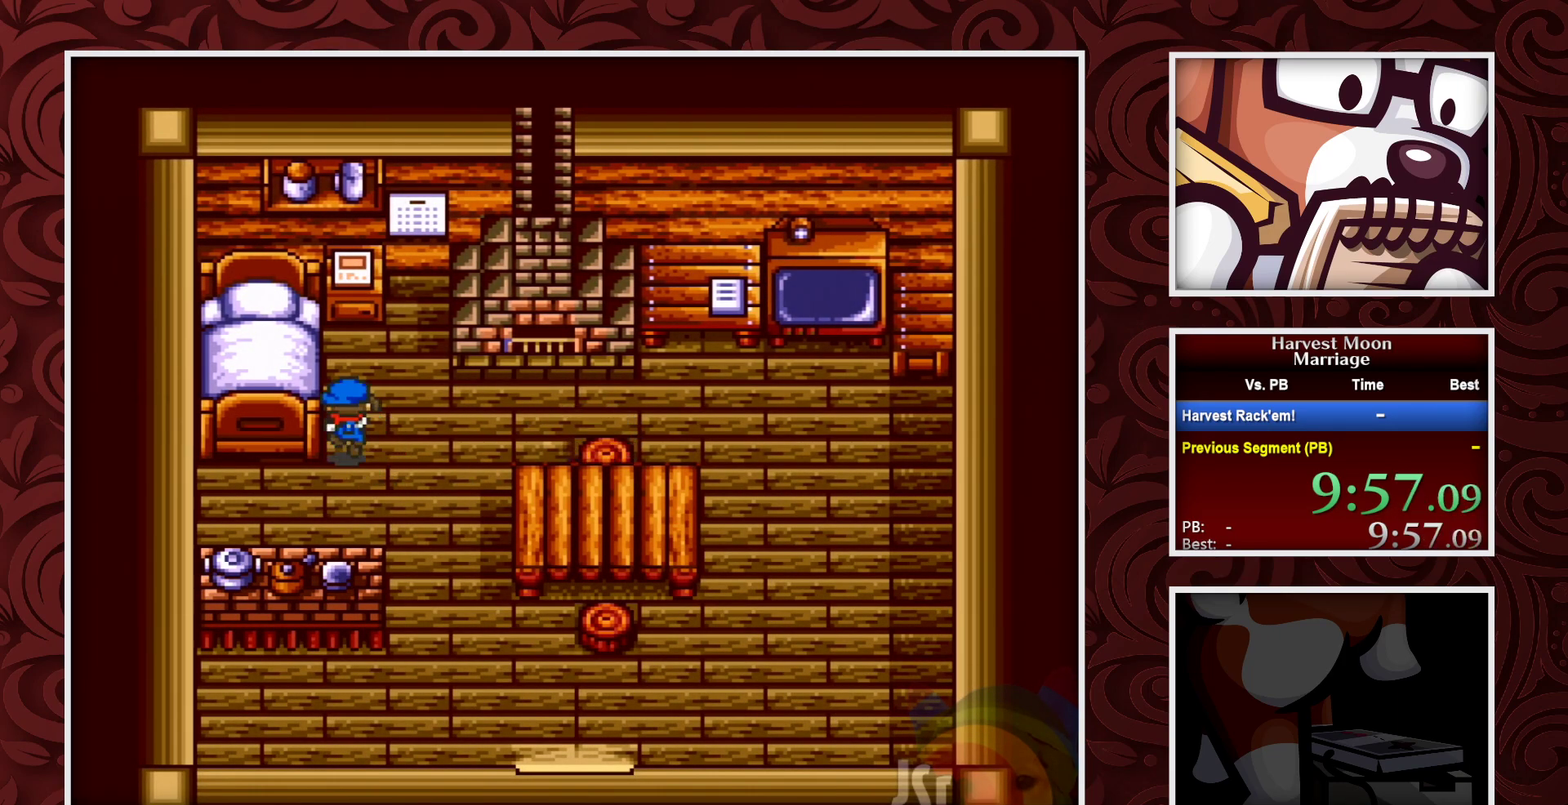
{"buttons": ["A"], "events": [[33, "DPAD_LEFT", "up"], [300, "A", "down"], [317, "B", "up"], [467, "DPAD_UP", "up"]]}